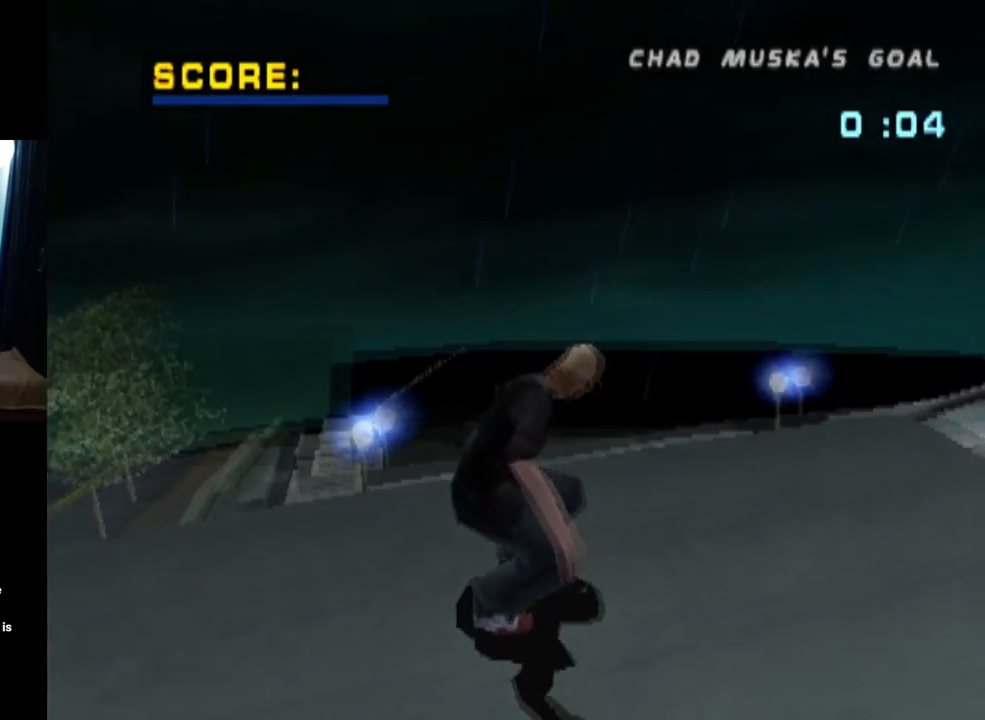
Gameplay with a controller (PlayStation layout); each line is a JSON object with the inputs held at the frame after it. "events" lists button and stick changes between this image and that frame as [ms after this image, input, new state], when the widget could be followed in between.
{"buttons": ["TRIANGLE"], "left_stick": "center", "right_stick": "center", "events": [[50, "DPAD_DOWN", "down"], [100, "TRIANGLE", "down"], [150, "CROSS", "up"], [267, "DPAD_DOWN", "up"], [300, "DPAD_RIGHT", "up"]]}
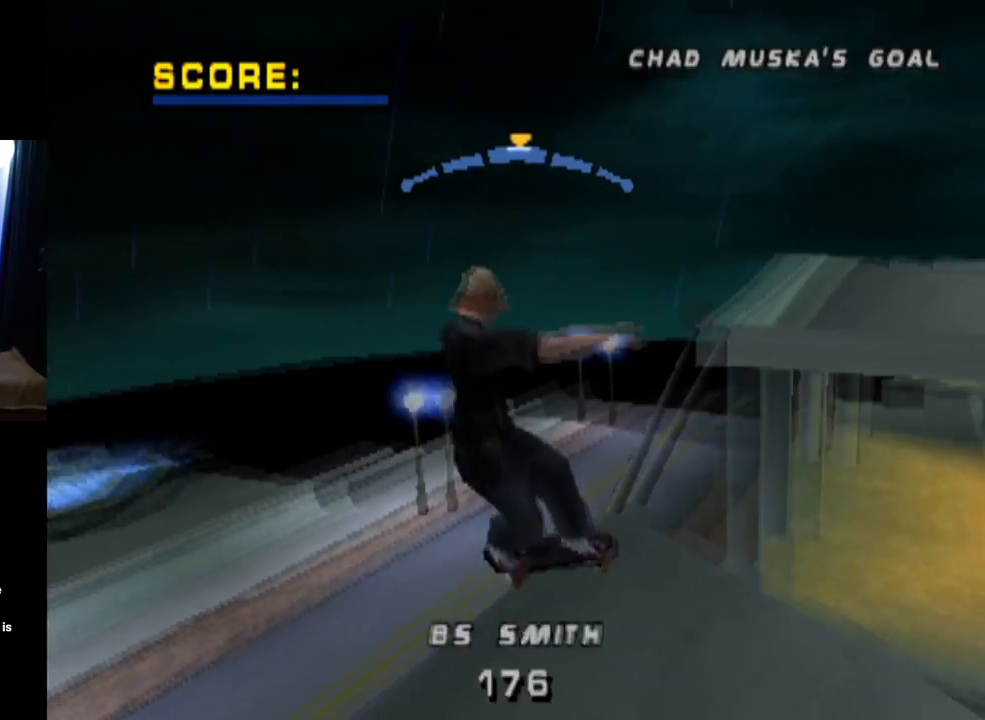
{"buttons": ["R1"], "left_stick": "center", "right_stick": "center", "events": [[134, "CROSS", "down"], [151, "DPAD_UP", "down"], [167, "TRIANGLE", "up"], [234, "SQUARE", "down"], [284, "R1", "down"], [317, "CROSS", "up"], [434, "SQUARE", "up"], [501, "DPAD_UP", "up"]]}
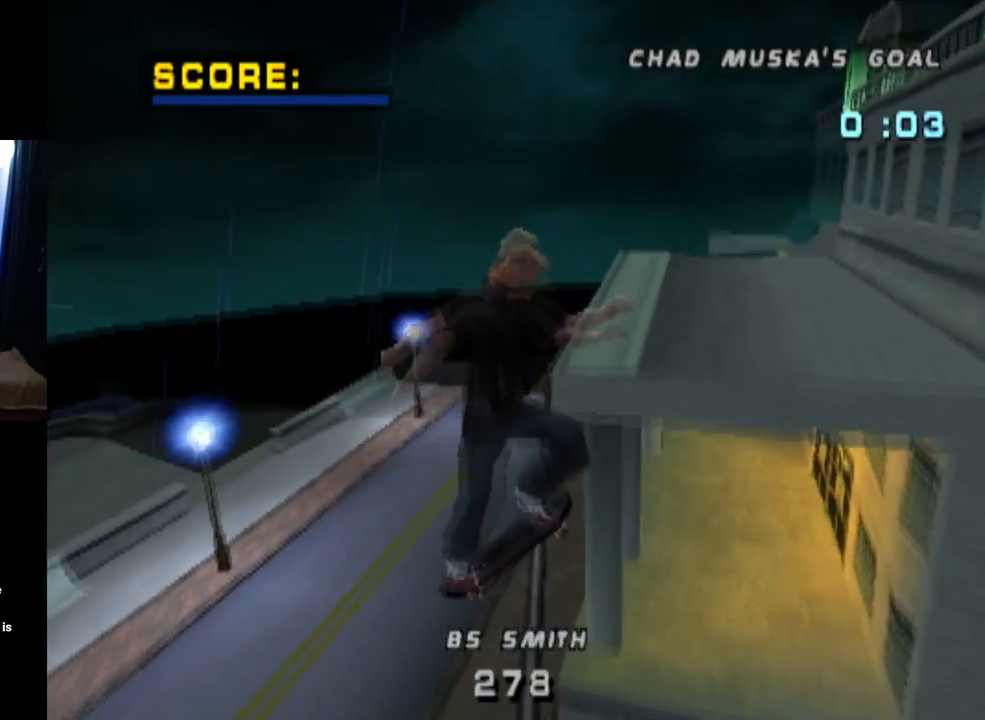
{"buttons": ["TRIANGLE", "R1", "DPAD_UP"], "left_stick": "center", "right_stick": "center", "events": [[100, "DPAD_UP", "down"], [183, "DPAD_UP", "up"], [217, "DPAD_UP", "down"], [234, "TRIANGLE", "down"]]}
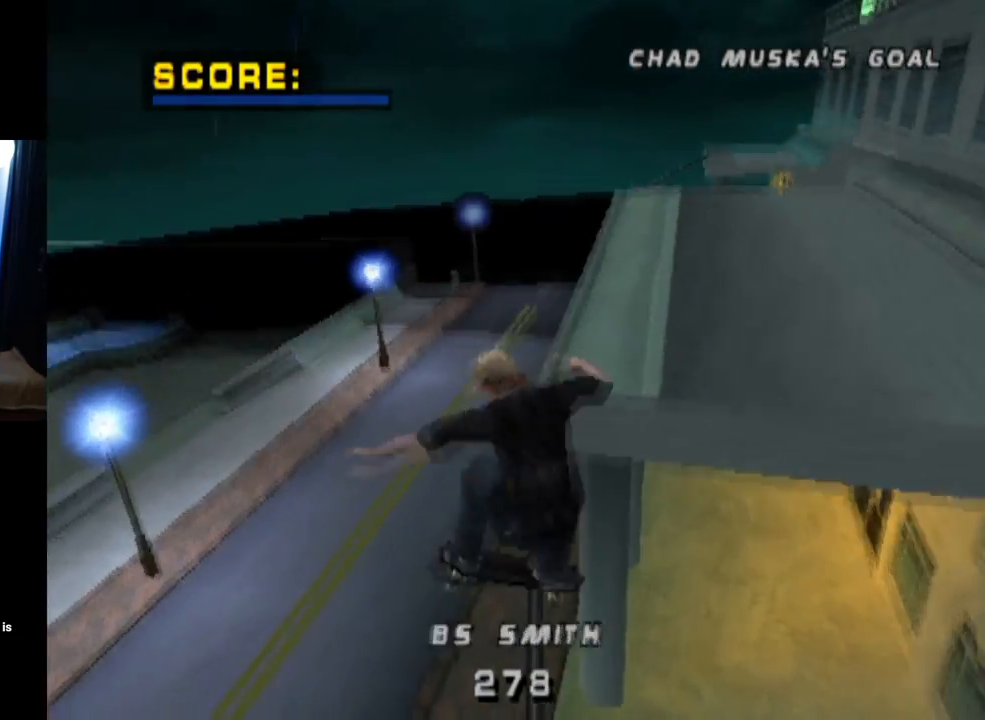
{"buttons": ["CROSS", "TRIANGLE", "DPAD_RIGHT"], "left_stick": "center", "right_stick": "center", "events": [[17, "DPAD_UP", "up"], [117, "DPAD_LEFT", "down"], [217, "DPAD_LEFT", "up"], [418, "DPAD_RIGHT", "down"], [468, "CROSS", "down"], [484, "R1", "up"]]}
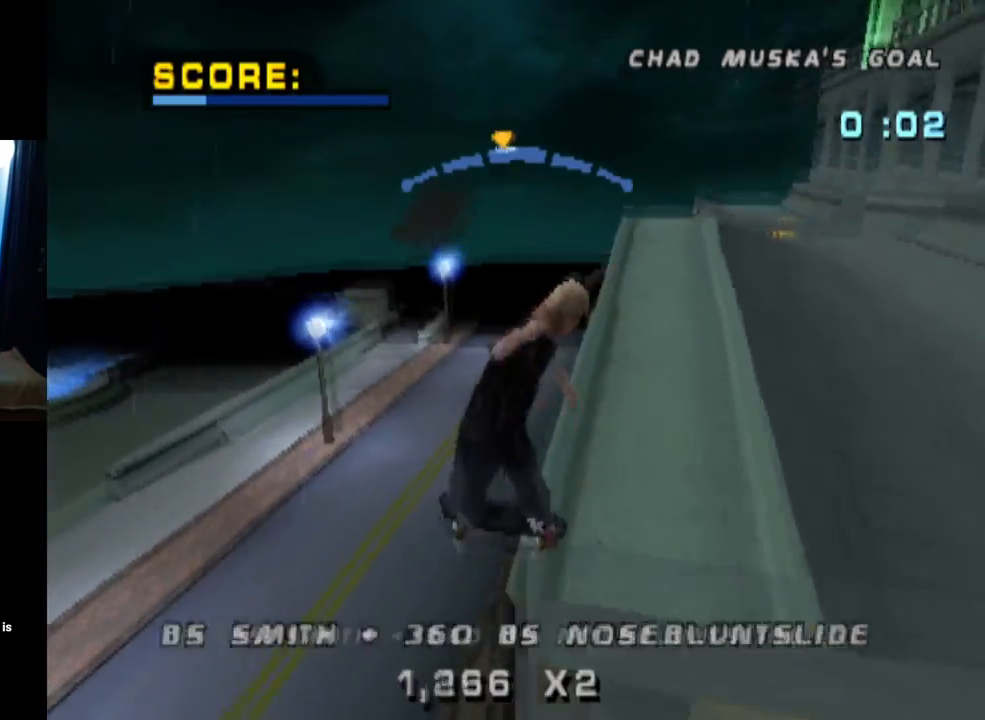
{"buttons": ["CROSS"], "left_stick": "center", "right_stick": "center", "events": [[17, "TRIANGLE", "up"], [50, "DPAD_RIGHT", "up"], [367, "DPAD_RIGHT", "down"], [467, "DPAD_RIGHT", "up"]]}
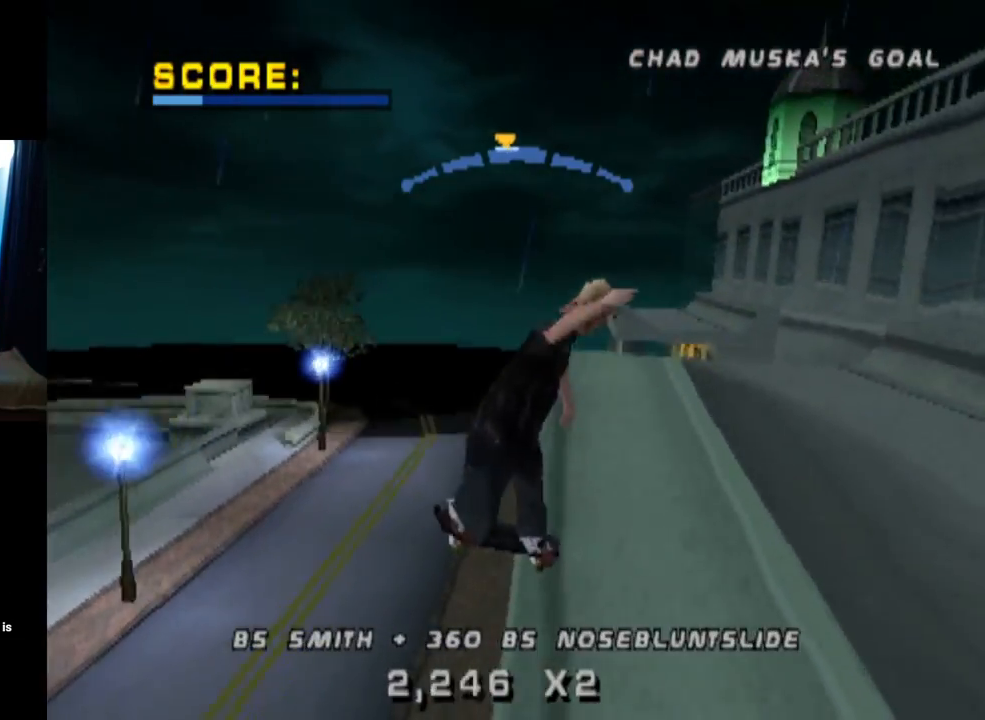
{"buttons": ["CROSS"], "left_stick": "center", "right_stick": "center", "events": [[50, "DPAD_LEFT", "down"], [234, "DPAD_LEFT", "up"]]}
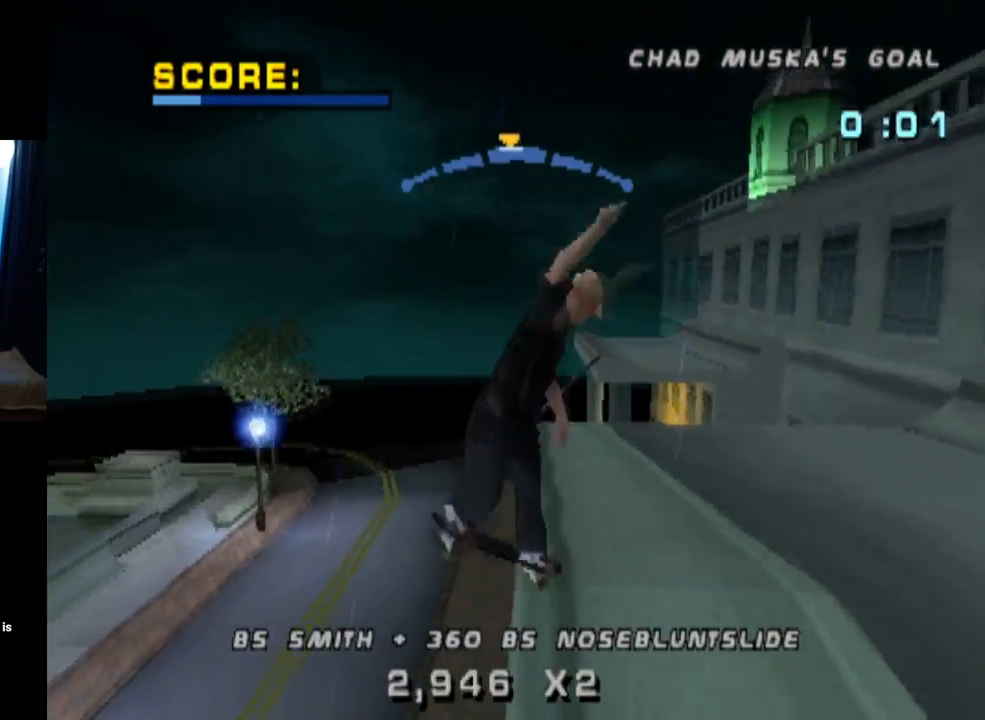
{"buttons": ["CROSS"], "left_stick": "center", "right_stick": "center", "events": [[100, "DPAD_RIGHT", "down"], [233, "DPAD_RIGHT", "up"]]}
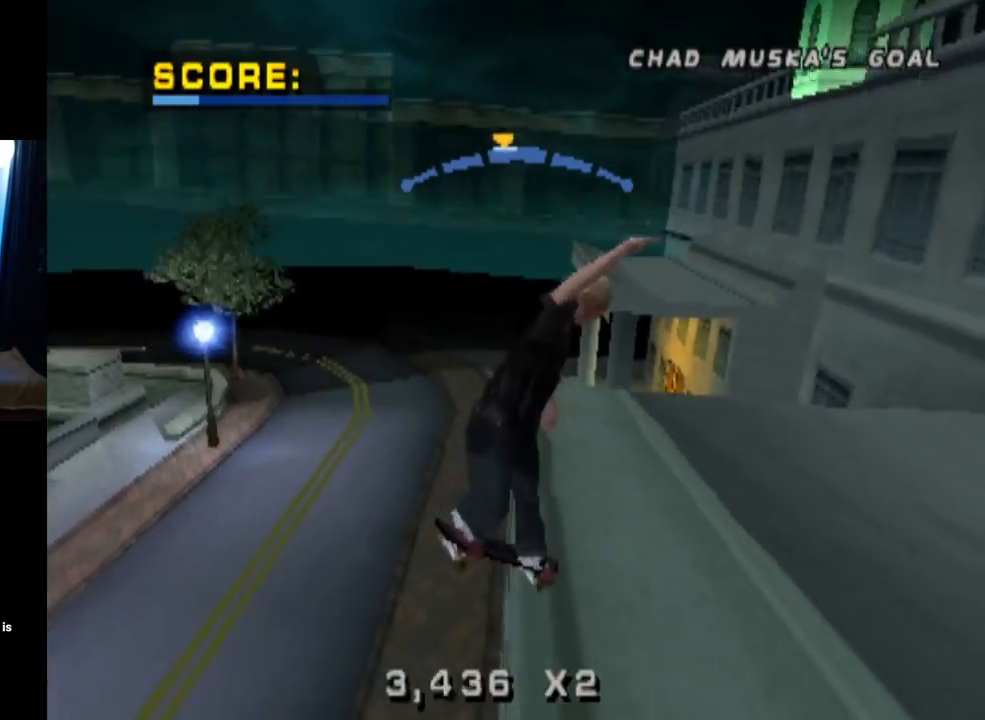
{"buttons": ["CROSS"], "left_stick": "center", "right_stick": "center", "events": [[317, "DPAD_LEFT", "down"], [434, "DPAD_LEFT", "up"]]}
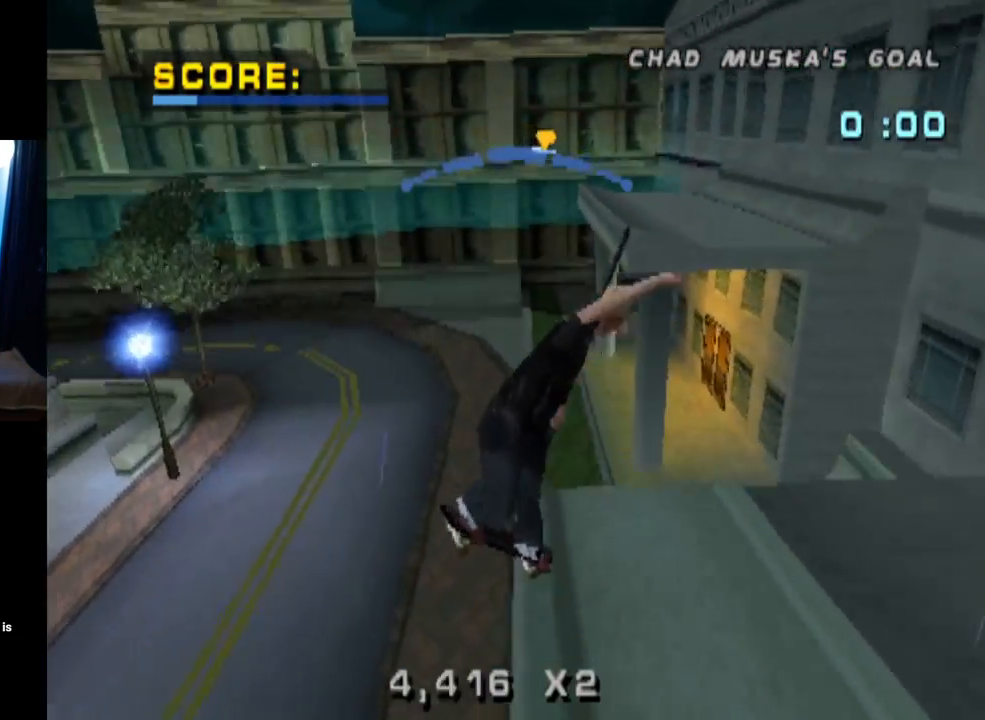
{"buttons": ["CROSS"], "left_stick": "center", "right_stick": "center", "events": []}
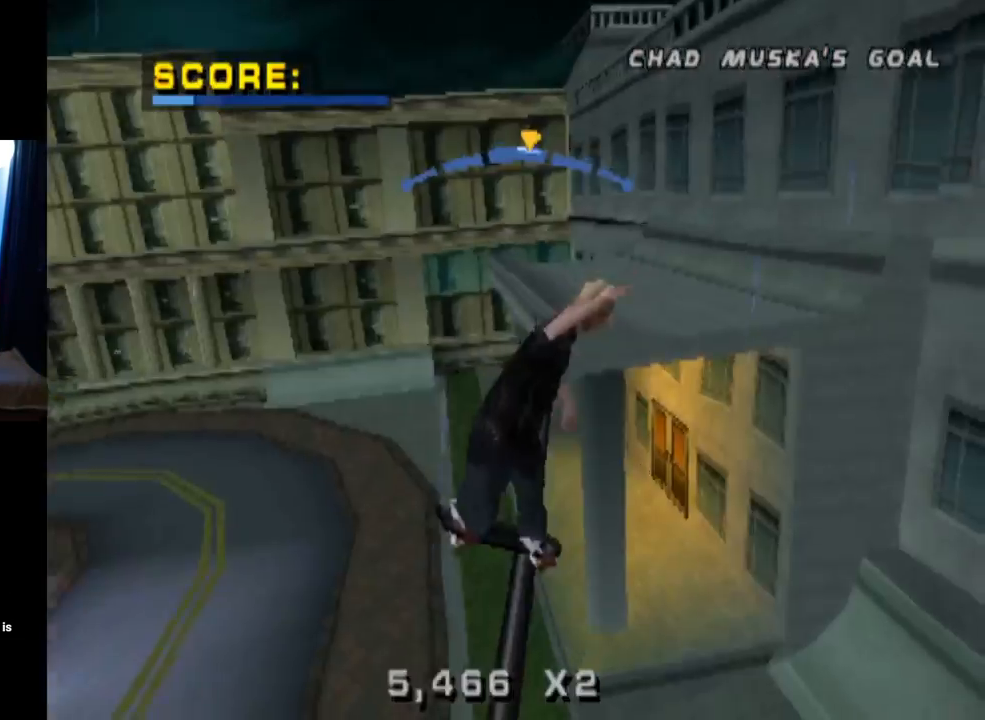
{"buttons": ["L1"], "left_stick": "center", "right_stick": "center", "events": [[50, "DPAD_RIGHT", "down"], [84, "DPAD_DOWN", "down"], [167, "L1", "down"], [201, "SQUARE", "down"], [217, "CROSS", "up"], [401, "SQUARE", "up"], [468, "DPAD_DOWN", "up"], [501, "DPAD_RIGHT", "up"]]}
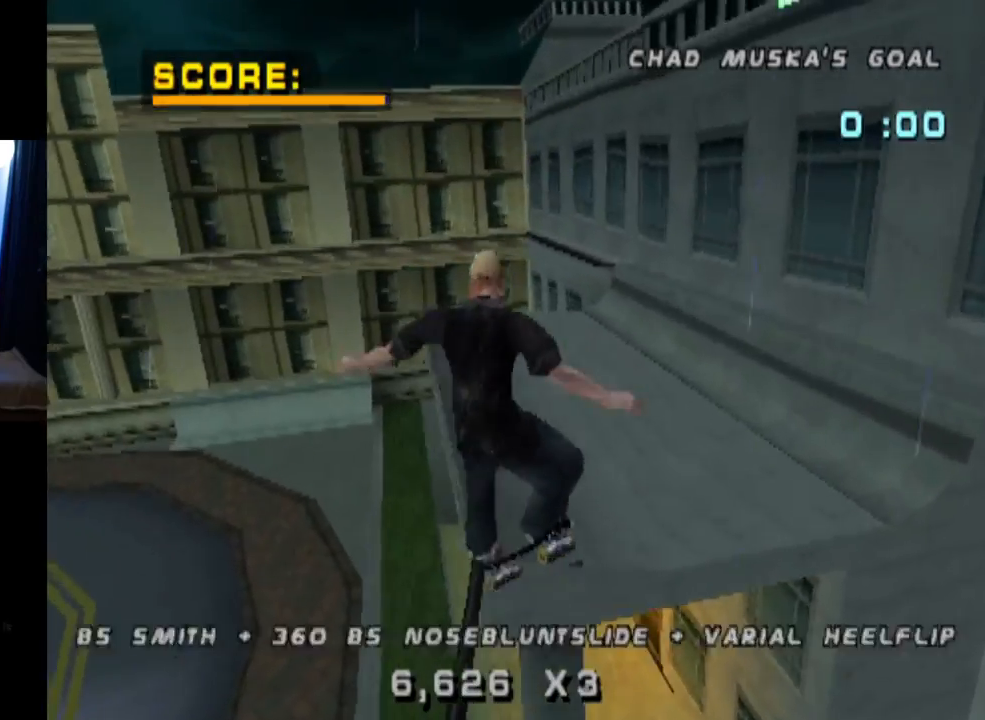
{"buttons": ["DPAD_UP"], "left_stick": "center", "right_stick": "center", "events": [[100, "DPAD_UP", "down"], [183, "DPAD_UP", "up"], [183, "L1", "up"], [267, "DPAD_DOWN", "down"], [350, "DPAD_DOWN", "up"], [417, "DPAD_UP", "down"]]}
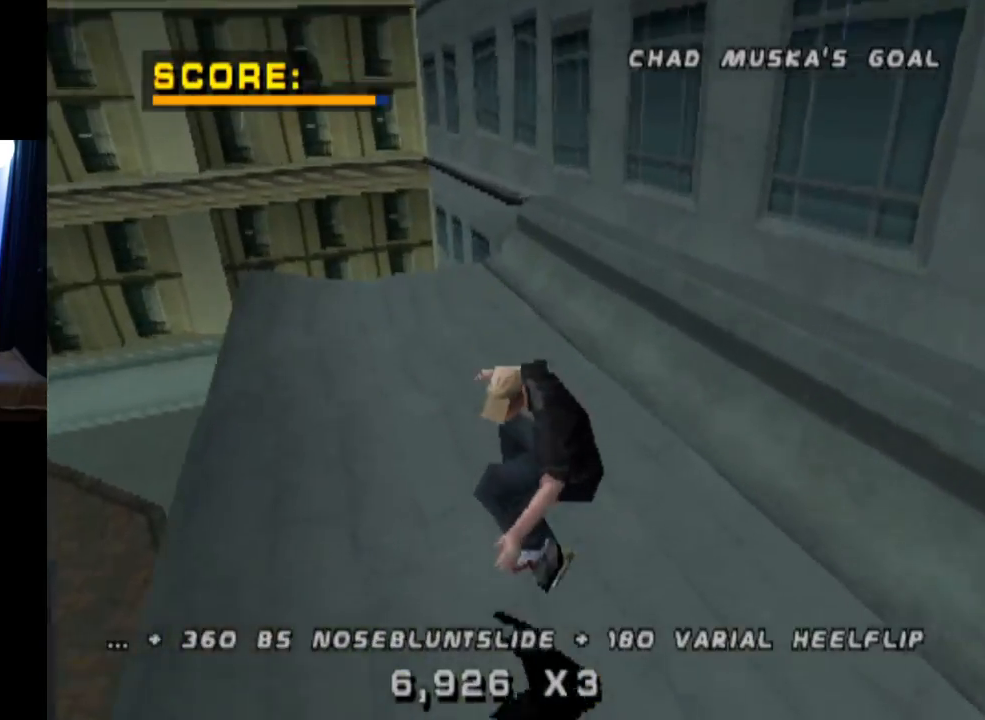
{"buttons": ["CROSS"], "left_stick": "center", "right_stick": "center", "events": [[34, "DPAD_UP", "up"], [67, "DPAD_DOWN", "down"], [84, "CROSS", "down"], [167, "DPAD_DOWN", "up"], [201, "DPAD_UP", "down"], [317, "DPAD_UP", "up"], [418, "DPAD_LEFT", "down"], [451, "DPAD_LEFT", "up"]]}
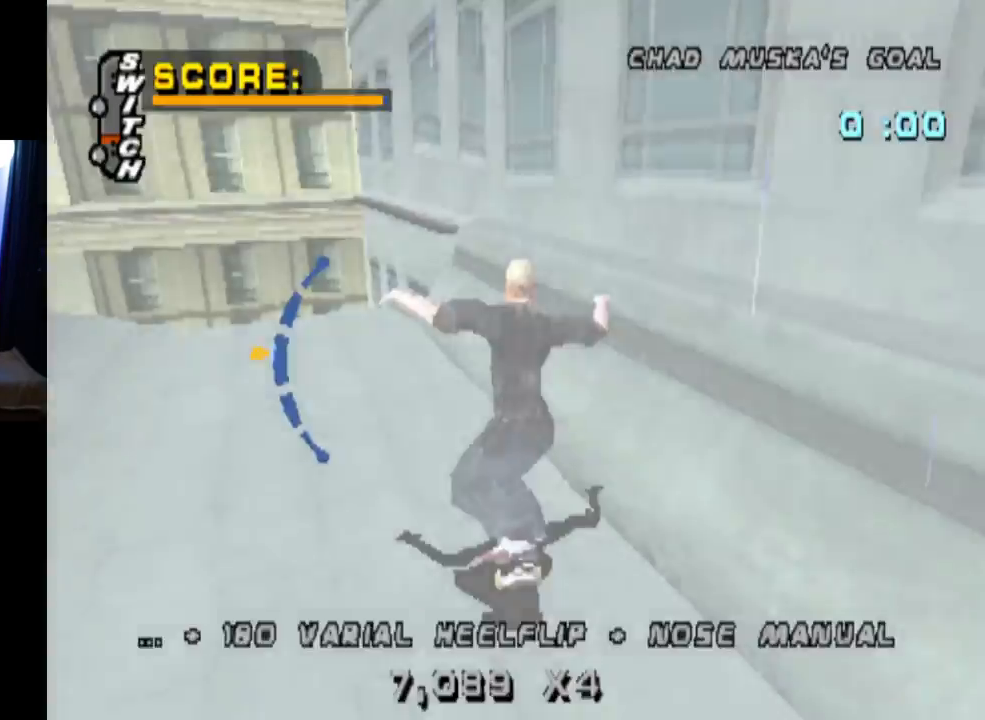
{"buttons": [], "left_stick": "center", "right_stick": "center", "events": [[117, "DPAD_LEFT", "down"], [167, "DPAD_LEFT", "up"], [234, "CROSS", "up"]]}
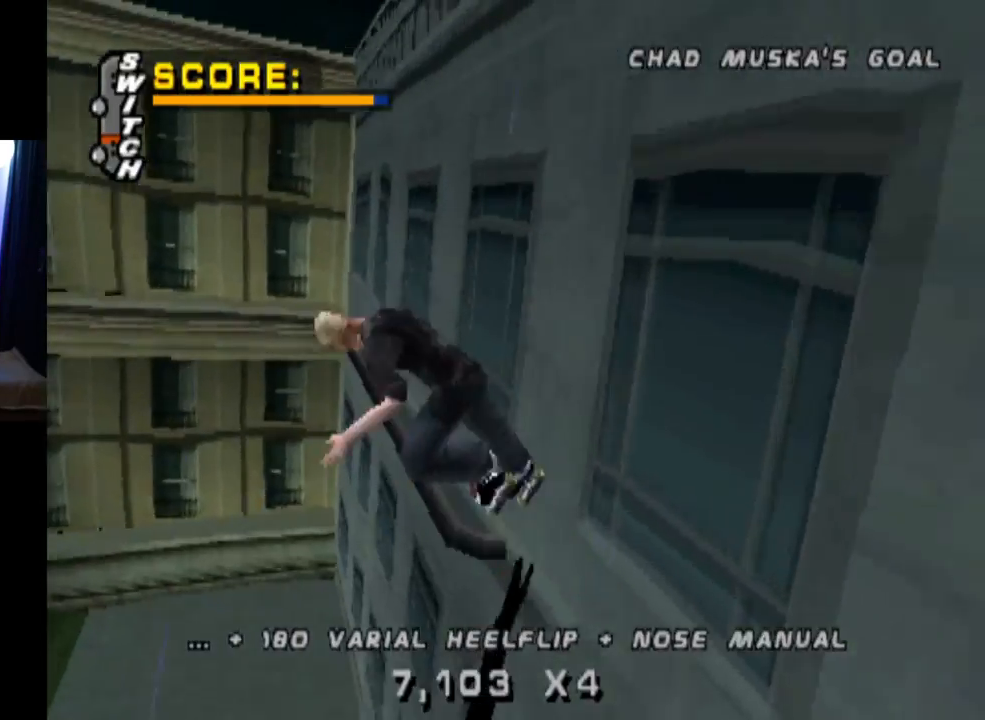
{"buttons": ["TRIANGLE", "DPAD_UP"], "left_stick": "center", "right_stick": "center", "events": [[167, "DPAD_UP", "down"], [284, "DPAD_UP", "up"], [351, "DPAD_DOWN", "down"], [418, "TRIANGLE", "down"], [451, "DPAD_DOWN", "up"], [468, "DPAD_UP", "down"]]}
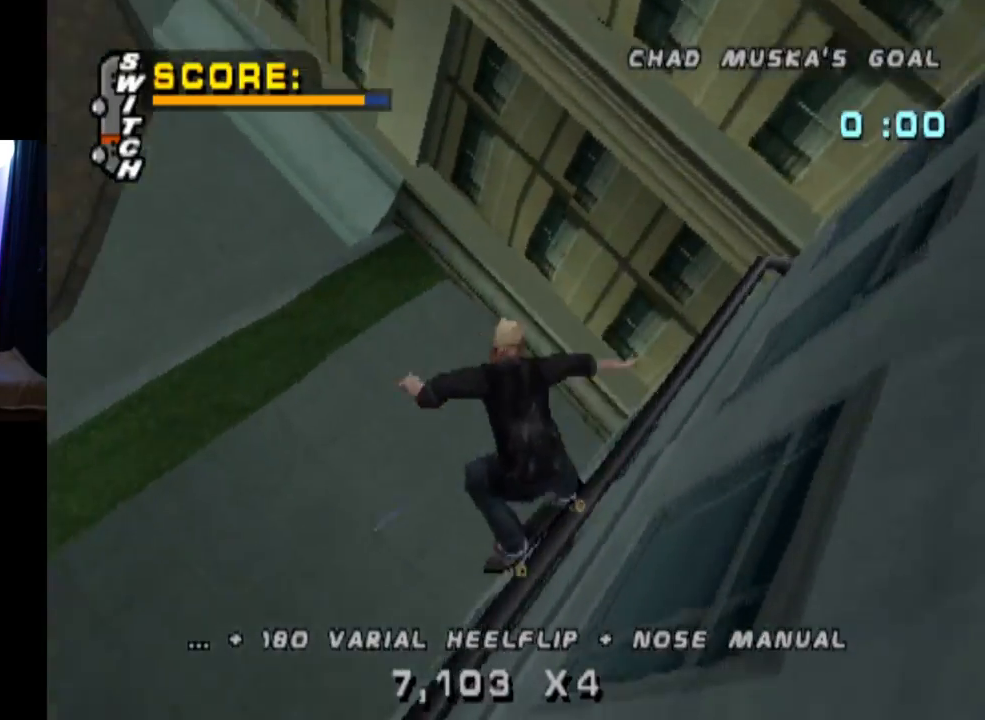
{"buttons": ["CROSS", "TRIANGLE", "L1", "DPAD_DOWN", "DPAD_LEFT"], "left_stick": "center", "right_stick": "center", "events": [[17, "DPAD_UP", "up"], [384, "DPAD_DOWN", "down"], [384, "DPAD_LEFT", "down"], [500, "CROSS", "down"], [500, "L1", "down"]]}
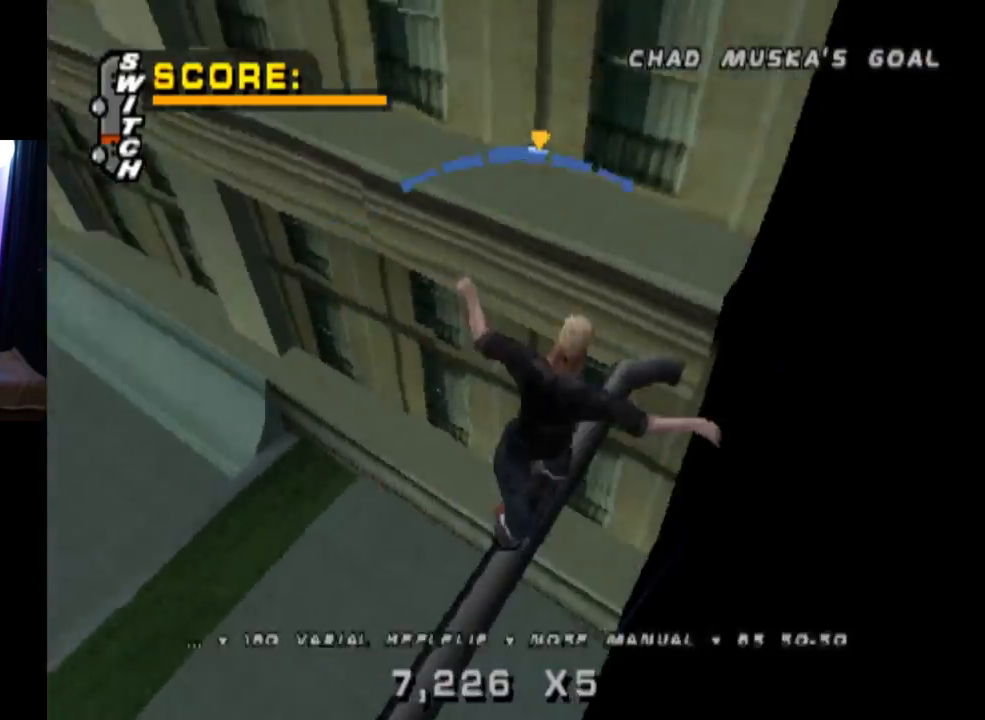
{"buttons": ["TRIANGLE"], "left_stick": "center", "right_stick": "center", "events": [[50, "TRIANGLE", "up"], [101, "CROSS", "up"], [284, "DPAD_DOWN", "up"], [317, "DPAD_LEFT", "up"], [334, "L1", "up"], [501, "TRIANGLE", "down"]]}
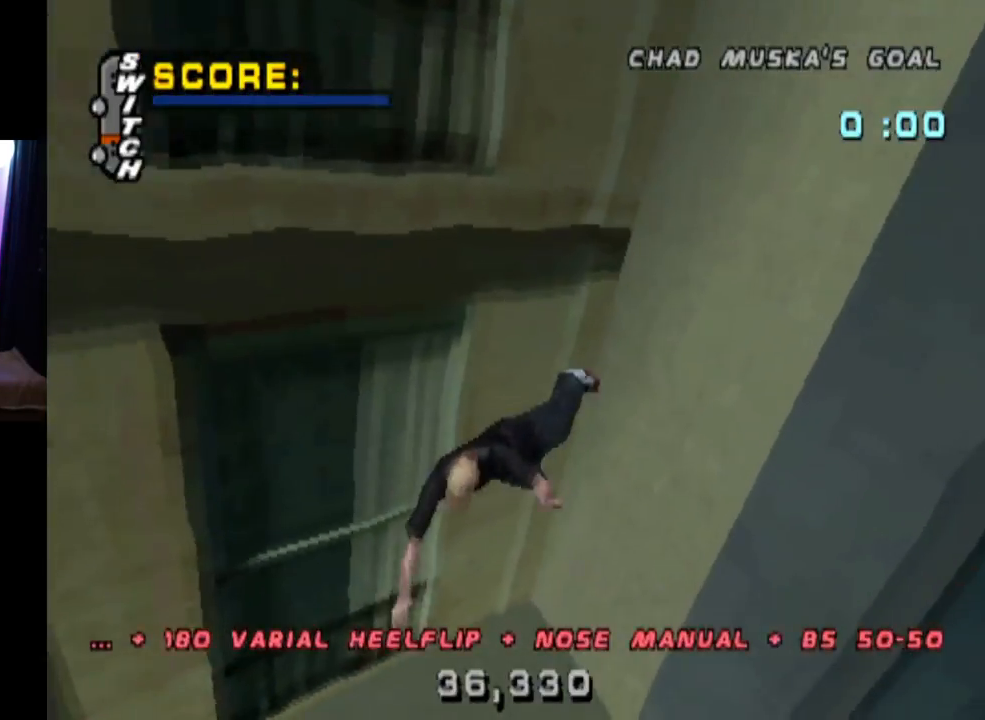
{"buttons": ["START"], "left_stick": "center", "right_stick": "left", "events": [[33, "DPAD_UP", "down"], [133, "DPAD_UP", "up"], [217, "DPAD_DOWN", "down"], [284, "TRIANGLE", "up"], [300, "DPAD_DOWN", "up"], [484, "right_stick", "left"], [500, "START", "down"]]}
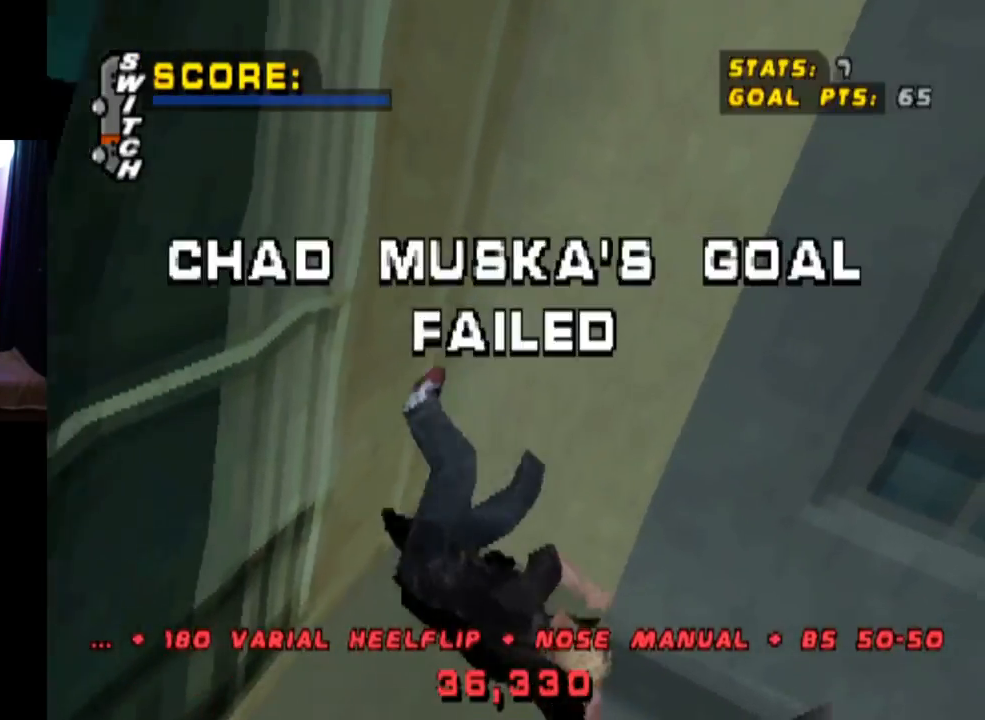
{"buttons": [], "left_stick": "center", "right_stick": "center", "events": [[201, "DPAD_DOWN", "down"], [201, "START", "up"], [201, "right_stick", "center"], [301, "DPAD_DOWN", "up"], [351, "CROSS", "down"], [451, "CROSS", "up"]]}
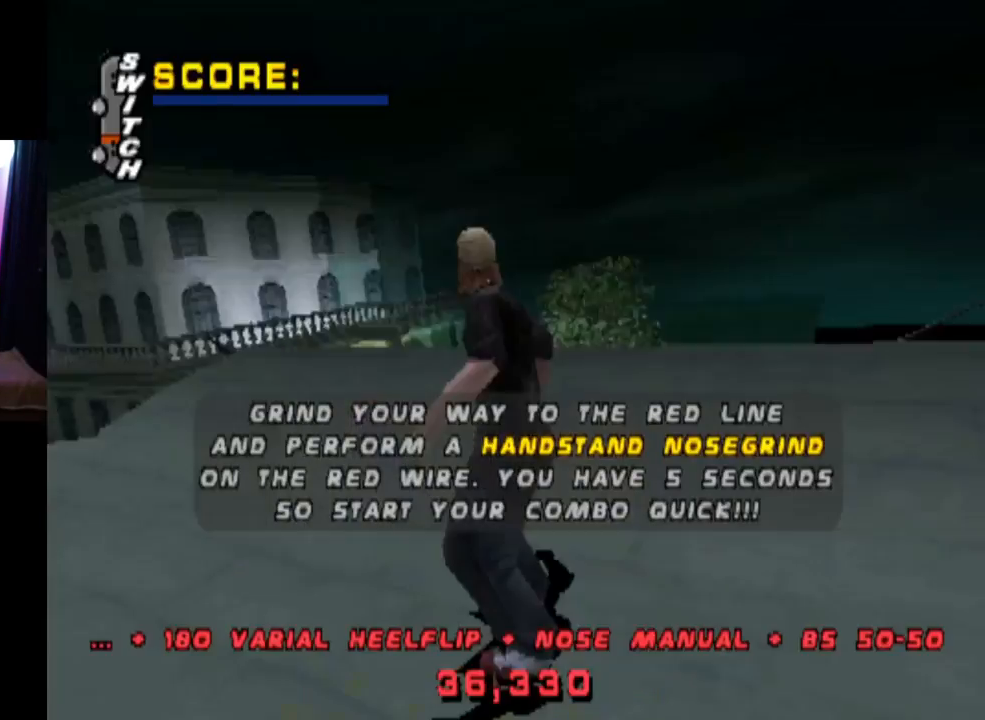
{"buttons": ["CROSS"], "left_stick": "center", "right_stick": "center", "events": [[384, "CROSS", "down"]]}
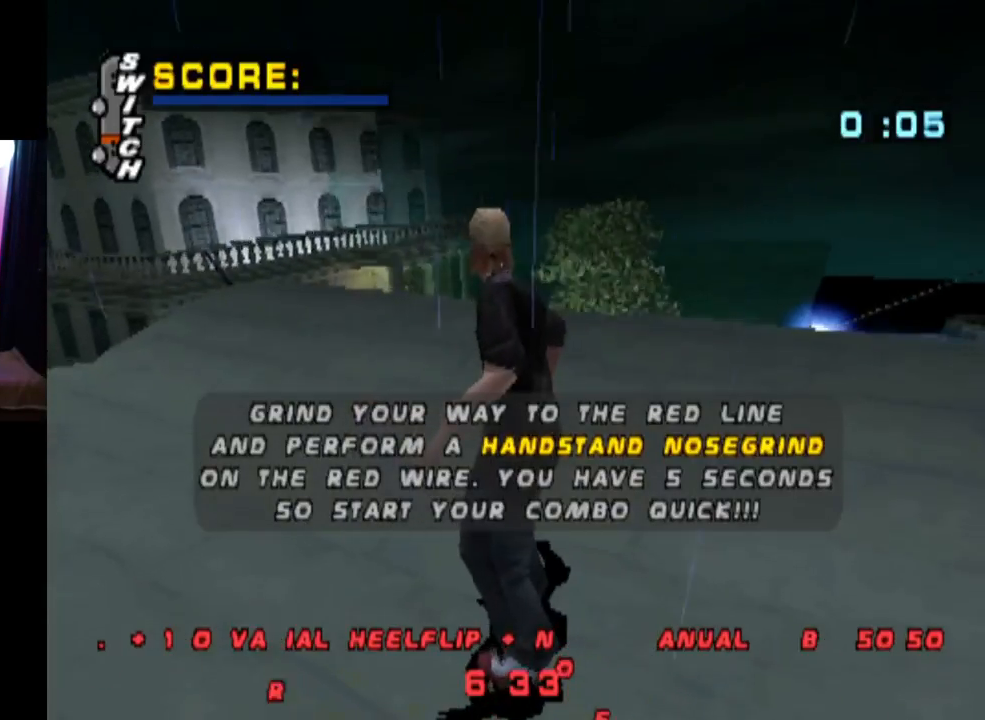
{"buttons": ["CROSS"], "left_stick": "center", "right_stick": "center", "events": [[201, "DPAD_RIGHT", "down"], [451, "DPAD_RIGHT", "up"]]}
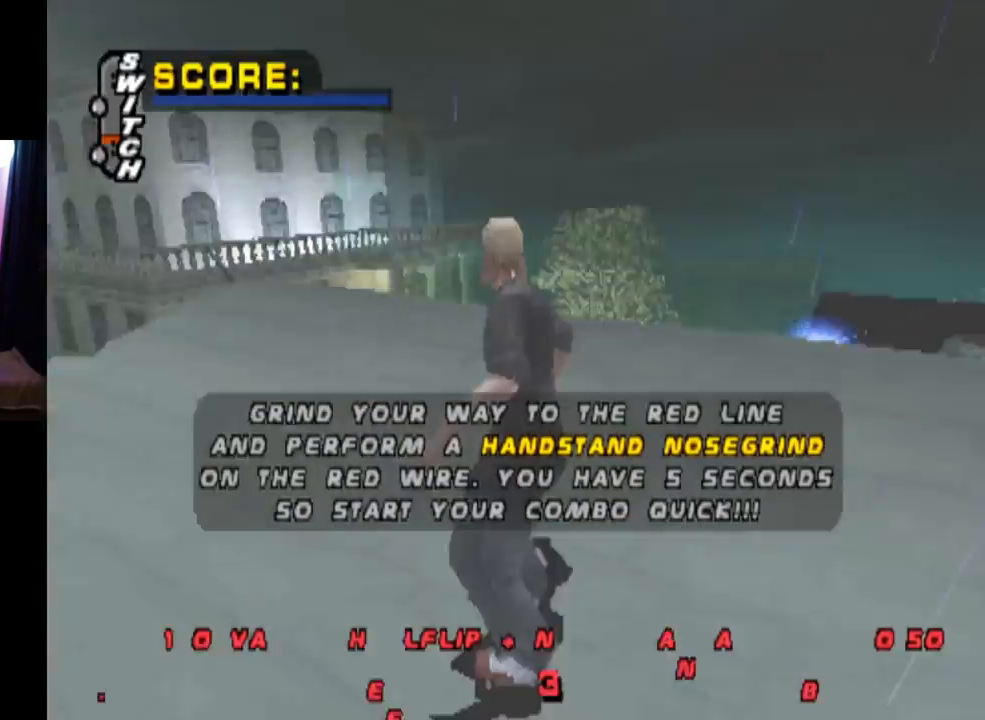
{"buttons": ["CROSS", "DPAD_RIGHT"], "left_stick": "center", "right_stick": "center", "events": [[133, "DPAD_RIGHT", "down"]]}
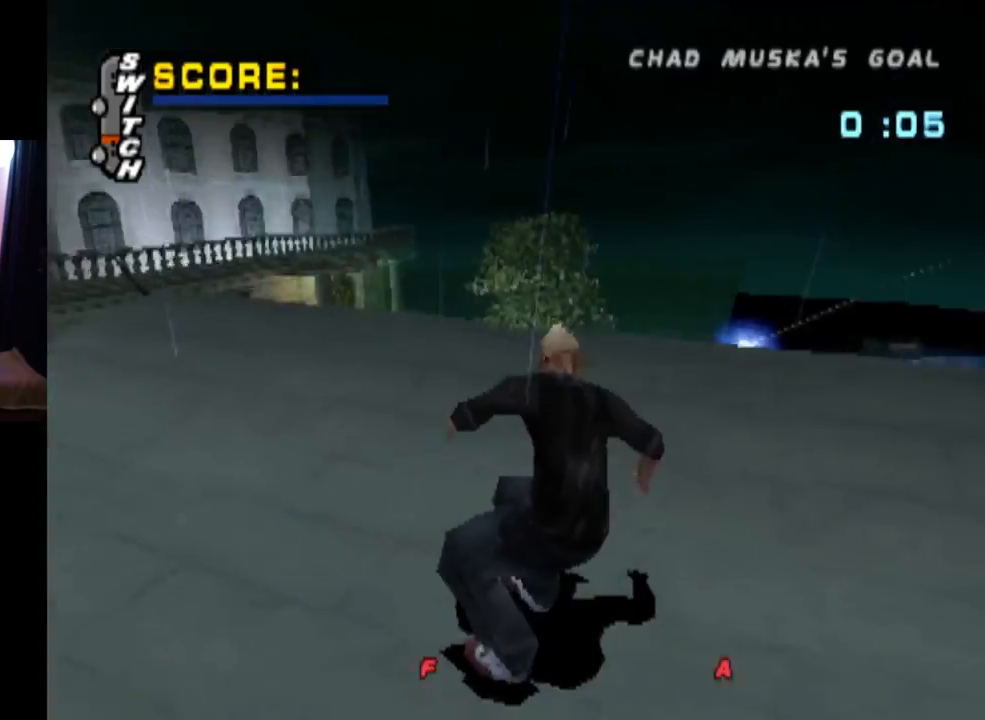
{"buttons": ["CROSS"], "left_stick": "center", "right_stick": "center", "events": [[201, "DPAD_RIGHT", "up"]]}
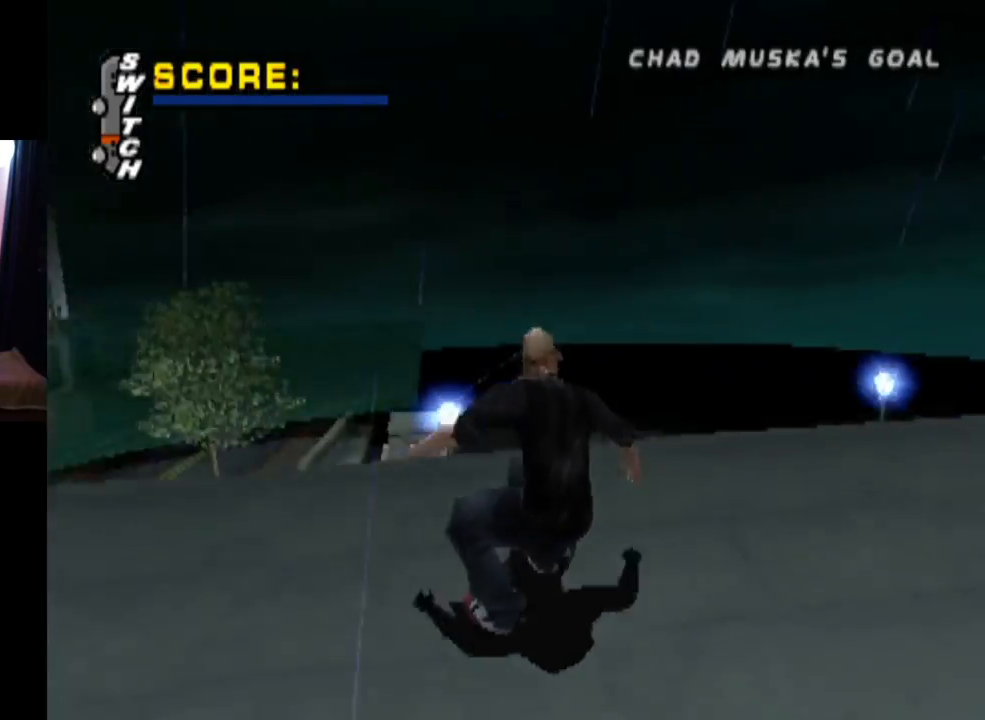
{"buttons": ["CROSS", "DPAD_DOWN", "DPAD_RIGHT"], "left_stick": "center", "right_stick": "center", "events": [[83, "DPAD_RIGHT", "down"], [250, "DPAD_RIGHT", "up"], [400, "DPAD_RIGHT", "down"], [450, "DPAD_DOWN", "down"]]}
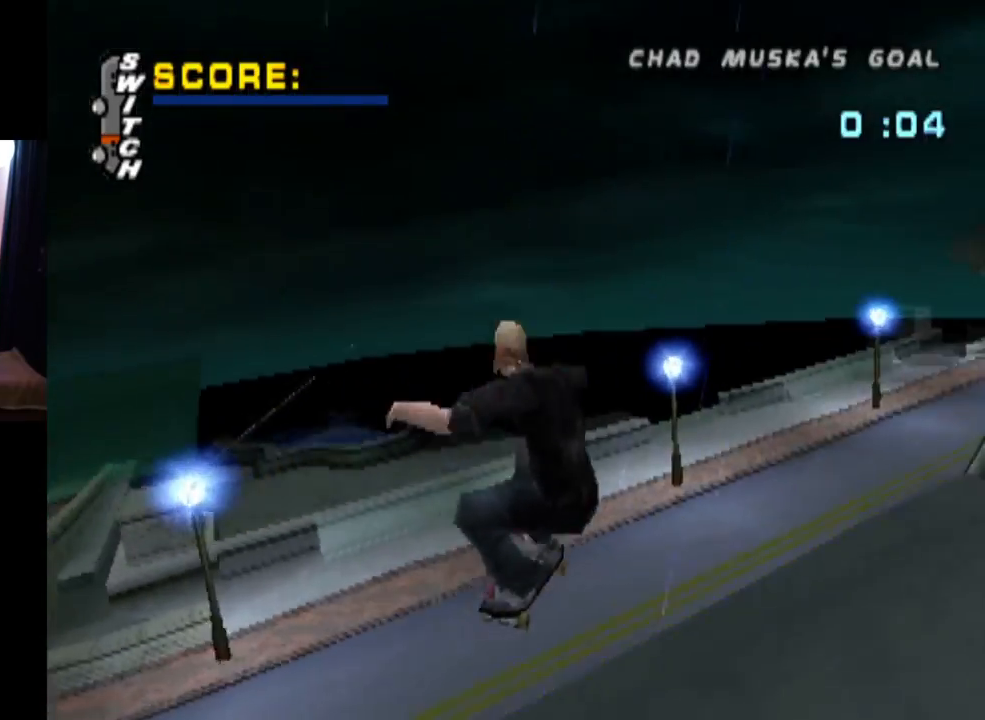
{"buttons": ["CROSS", "TRIANGLE"], "left_stick": "center", "right_stick": "center", "events": [[101, "DPAD_RIGHT", "up"], [117, "DPAD_DOWN", "up"], [201, "TRIANGLE", "down"]]}
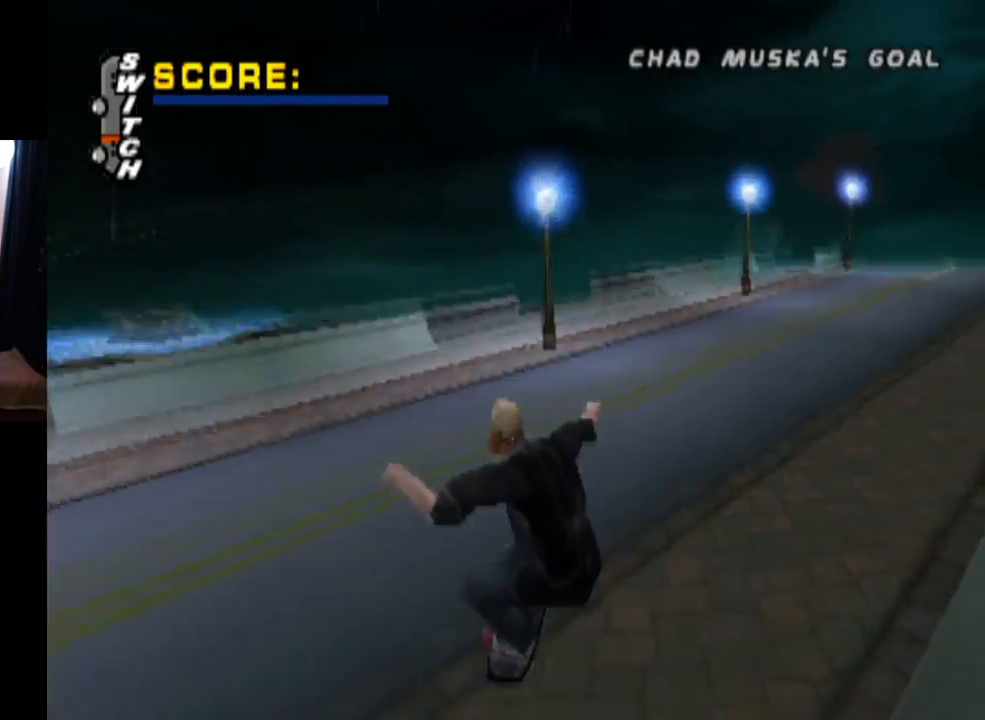
{"buttons": ["CROSS", "DPAD_UP"], "left_stick": "center", "right_stick": "center", "events": [[67, "TRIANGLE", "up"], [133, "DPAD_RIGHT", "down"], [334, "DPAD_RIGHT", "up"], [467, "DPAD_UP", "down"]]}
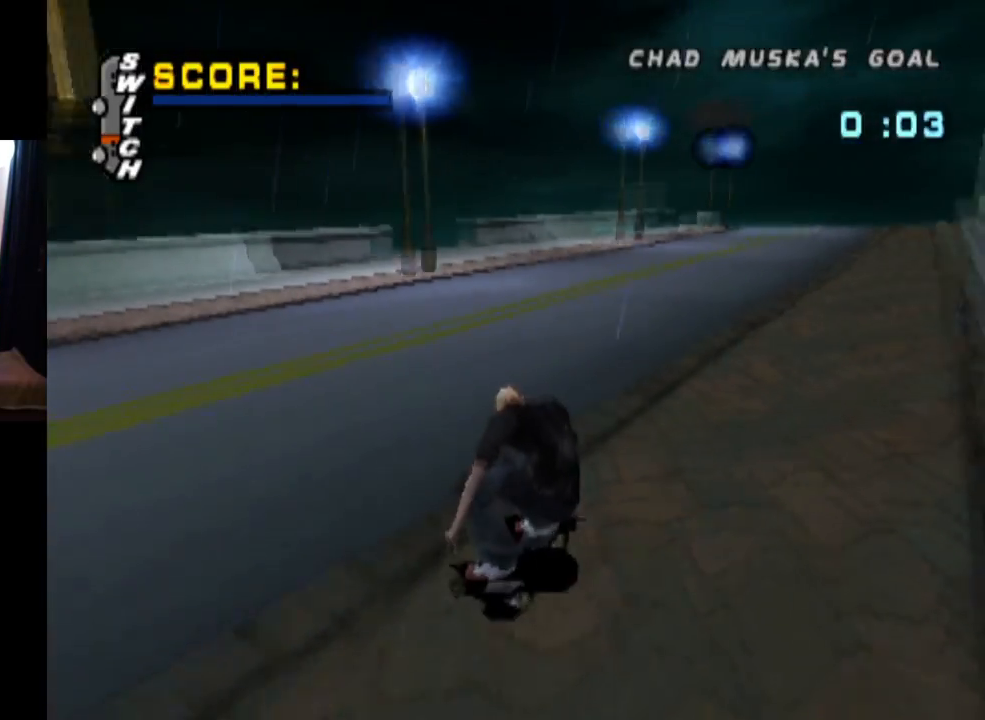
{"buttons": ["CROSS"], "left_stick": "center", "right_stick": "center", "events": [[50, "DPAD_UP", "up"], [117, "DPAD_UP", "down"], [201, "DPAD_UP", "up"], [251, "DPAD_UP", "down"], [317, "DPAD_UP", "up"]]}
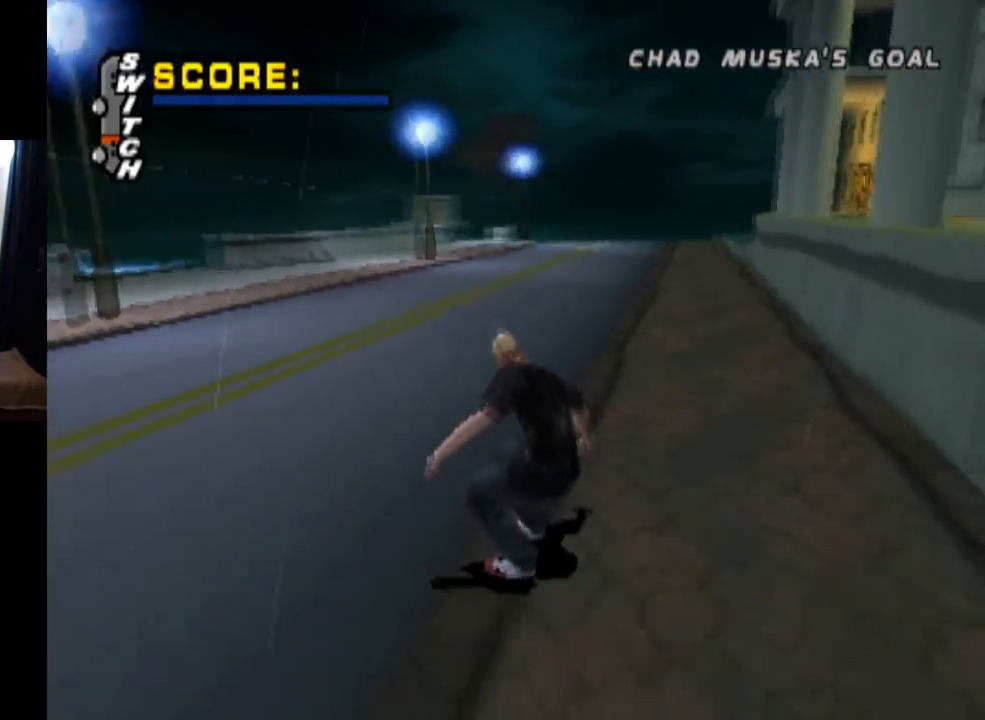
{"buttons": ["CROSS", "DPAD_UP"], "left_stick": "center", "right_stick": "center", "events": [[67, "DPAD_UP", "down"], [117, "DPAD_RIGHT", "down"], [150, "DPAD_UP", "up"], [367, "DPAD_RIGHT", "up"], [417, "DPAD_UP", "down"]]}
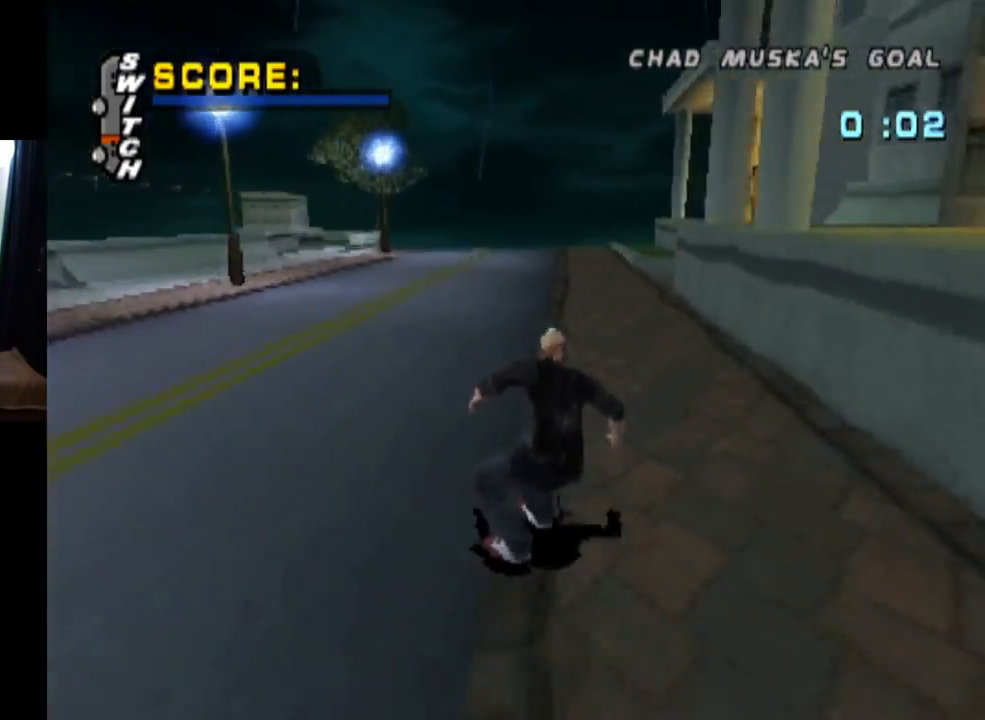
{"buttons": ["TRIANGLE"], "left_stick": "center", "right_stick": "center", "events": [[16, "DPAD_UP", "up"], [66, "DPAD_UP", "down"], [167, "DPAD_UP", "up"], [200, "DPAD_UP", "down"], [283, "DPAD_LEFT", "down"], [400, "TRIANGLE", "down"], [417, "CROSS", "up"], [467, "DPAD_LEFT", "up"], [484, "DPAD_UP", "up"]]}
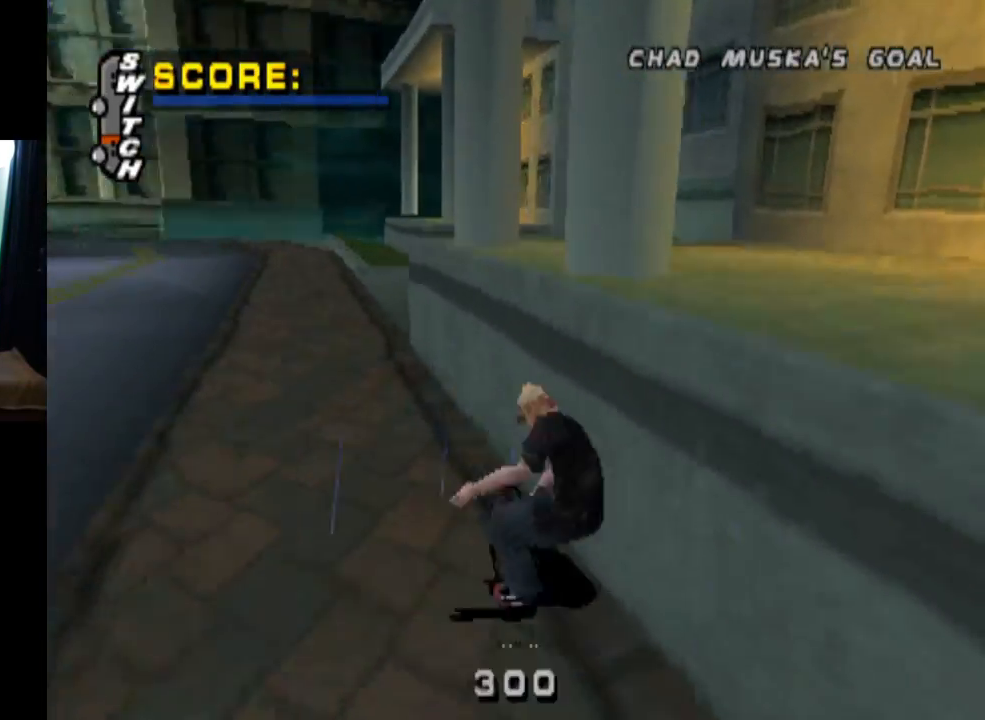
{"buttons": ["DPAD_UP"], "left_stick": "center", "right_stick": "center", "events": [[17, "DPAD_UP", "down"], [150, "DPAD_UP", "up"], [167, "DPAD_UP", "down"], [234, "CROSS", "down"], [267, "SQUARE", "down"], [267, "TRIANGLE", "up"], [334, "CROSS", "up"], [501, "SQUARE", "up"]]}
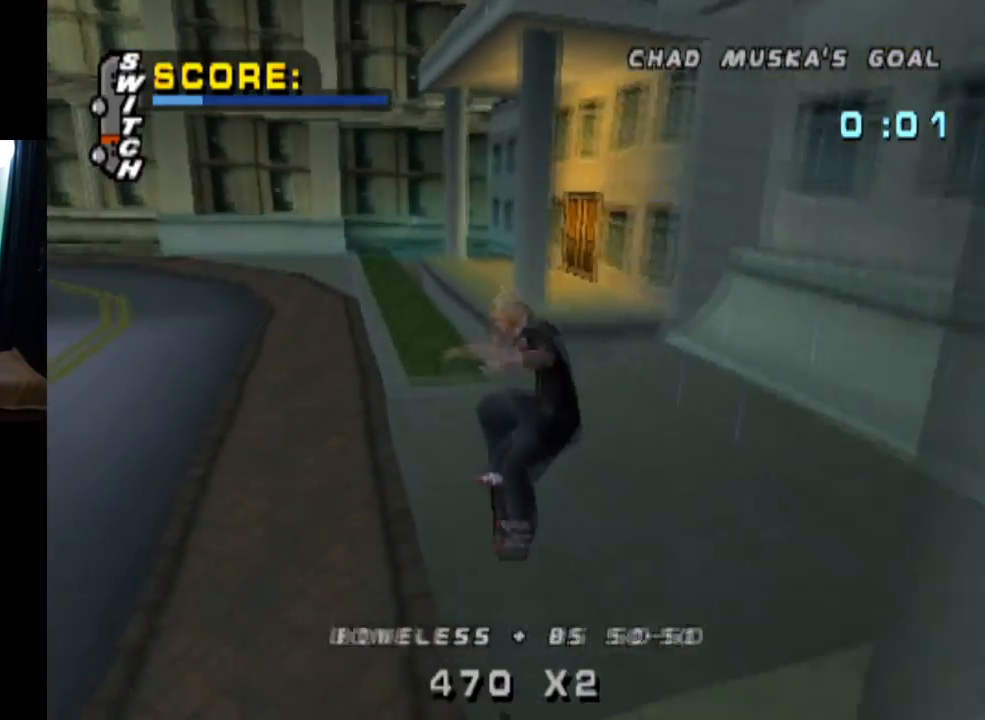
{"buttons": ["TRIANGLE", "DPAD_UP"], "left_stick": "center", "right_stick": "center", "events": [[66, "DPAD_UP", "up"], [183, "DPAD_UP", "down"], [300, "TRIANGLE", "down"]]}